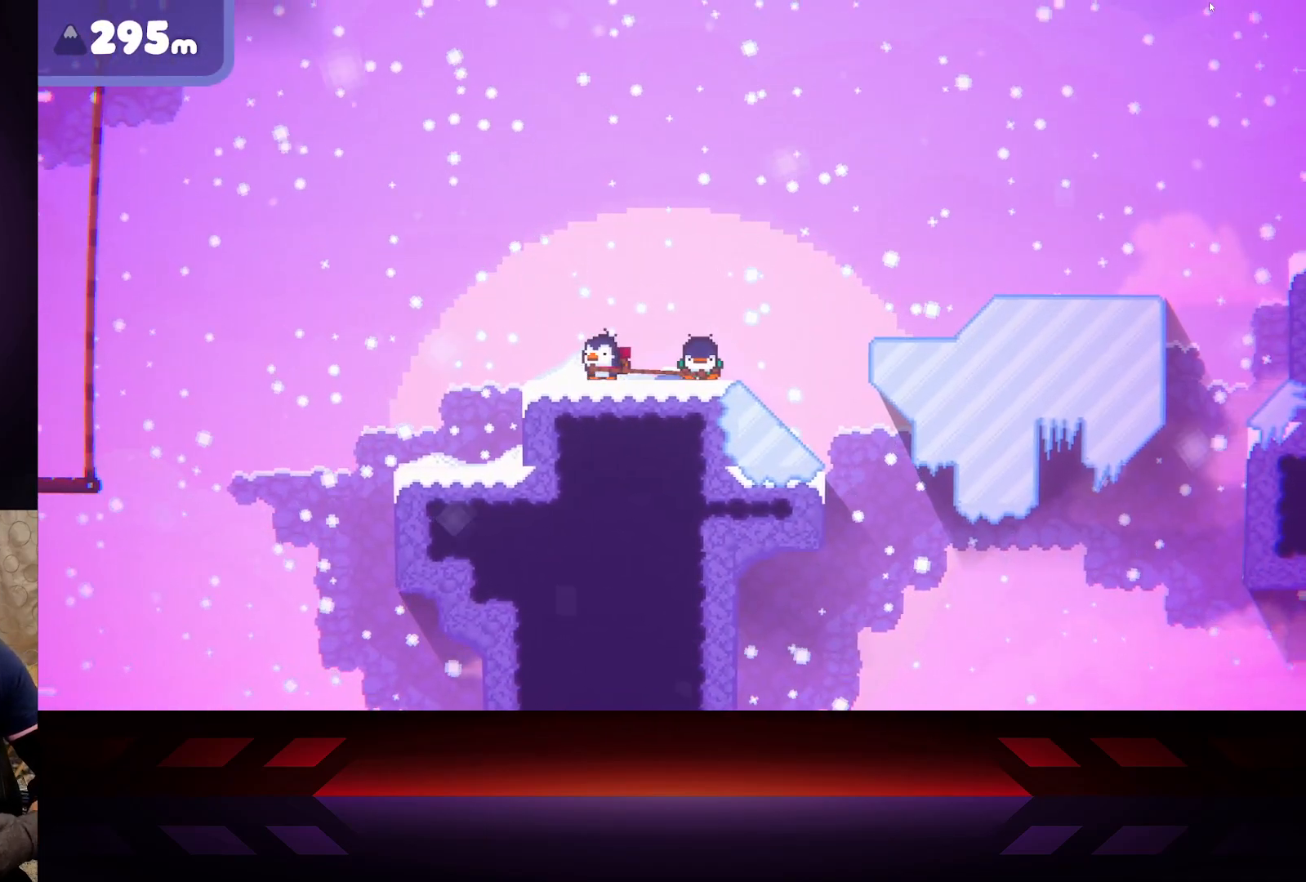
Gameplay with a controller (Xbox layout); each line is a JSON object with the inputs held at the frame after it. "events" lists button and stick changes between this image and that frame as [ms after this image, input, new state], when the widget could be followed in between.
{"buttons": [], "left_stick": "up-left", "right_stick": "center", "events": [[83, "X", "down"], [133, "left_stick", "up-left"], [450, "X", "up"]]}
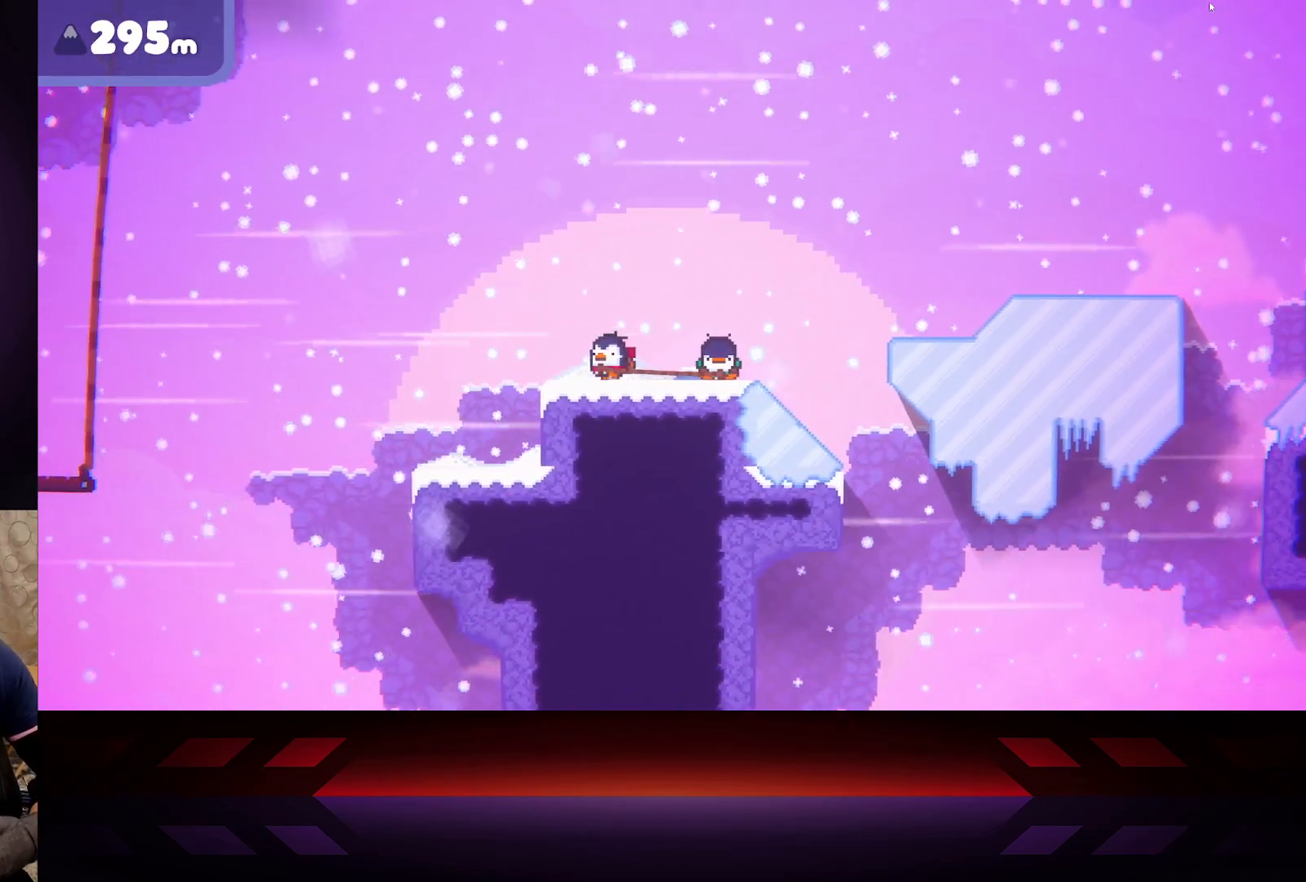
{"buttons": ["X"], "left_stick": "right", "right_stick": "center", "events": [[217, "X", "down"], [217, "left_stick", "right"]]}
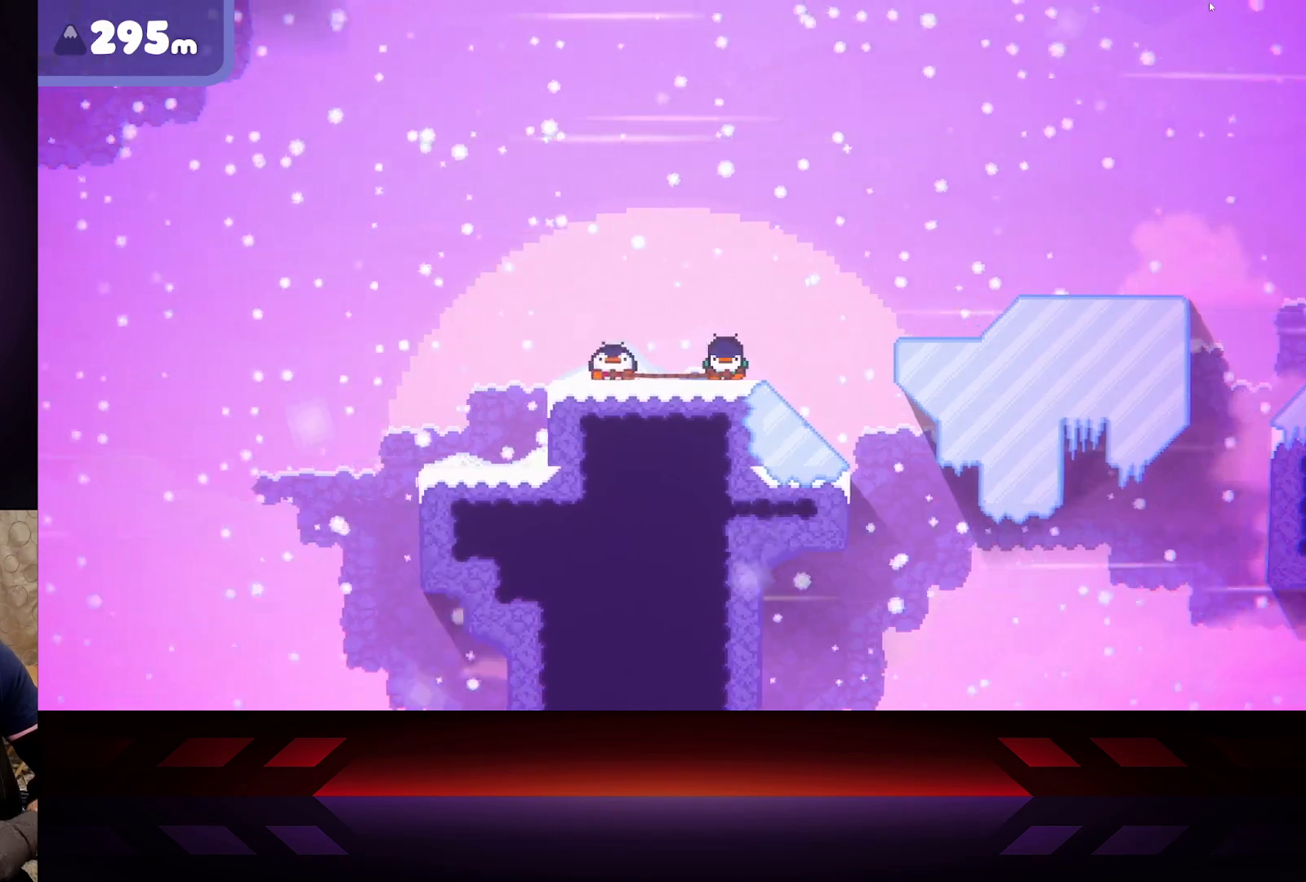
{"buttons": [], "left_stick": "right", "right_stick": "center", "events": [[500, "X", "up"]]}
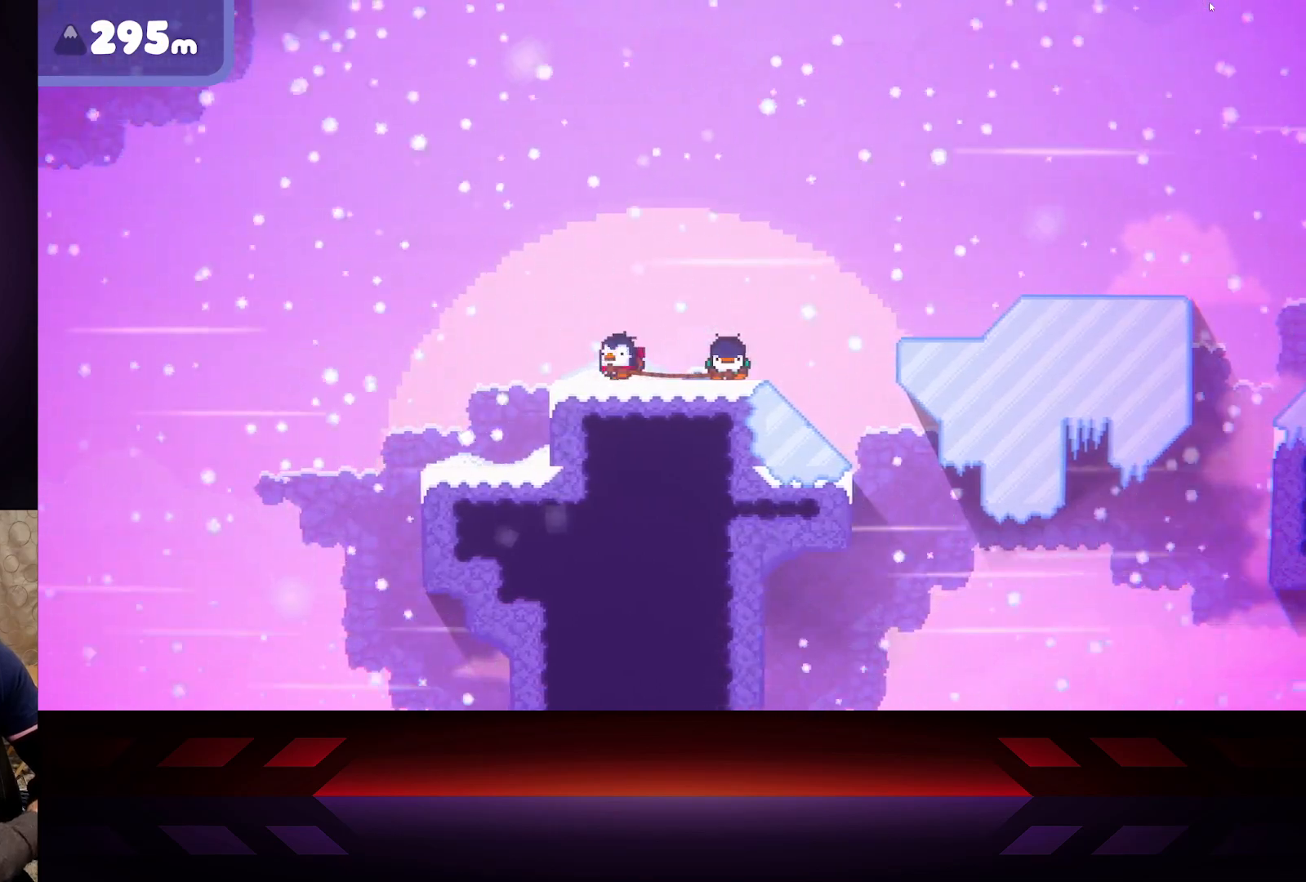
{"buttons": ["X"], "left_stick": "center", "right_stick": "center", "events": [[167, "left_stick", "up-left"], [250, "X", "down"], [350, "left_stick", "center"]]}
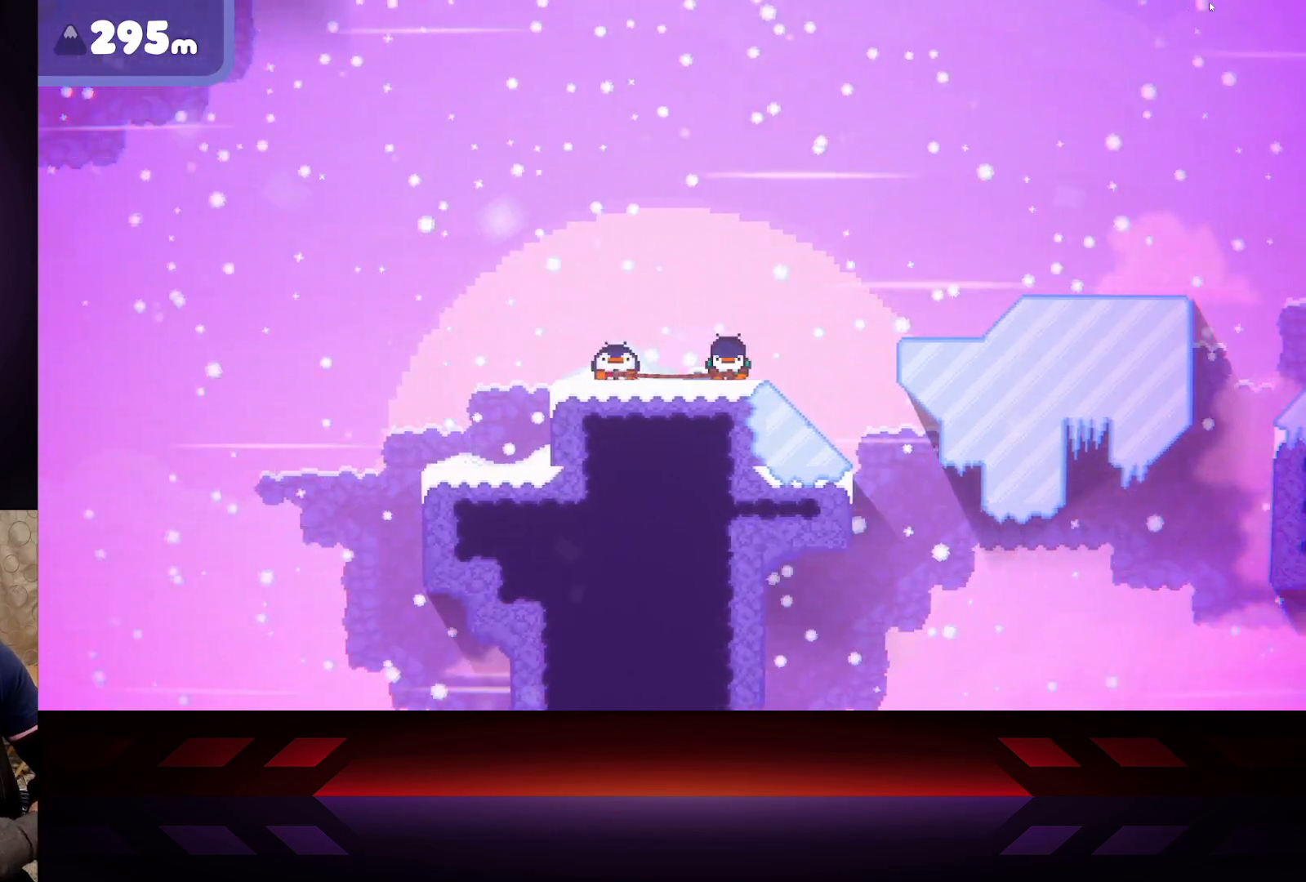
{"buttons": ["X"], "left_stick": "center", "right_stick": "center", "events": [[167, "X", "up"], [300, "X", "down"]]}
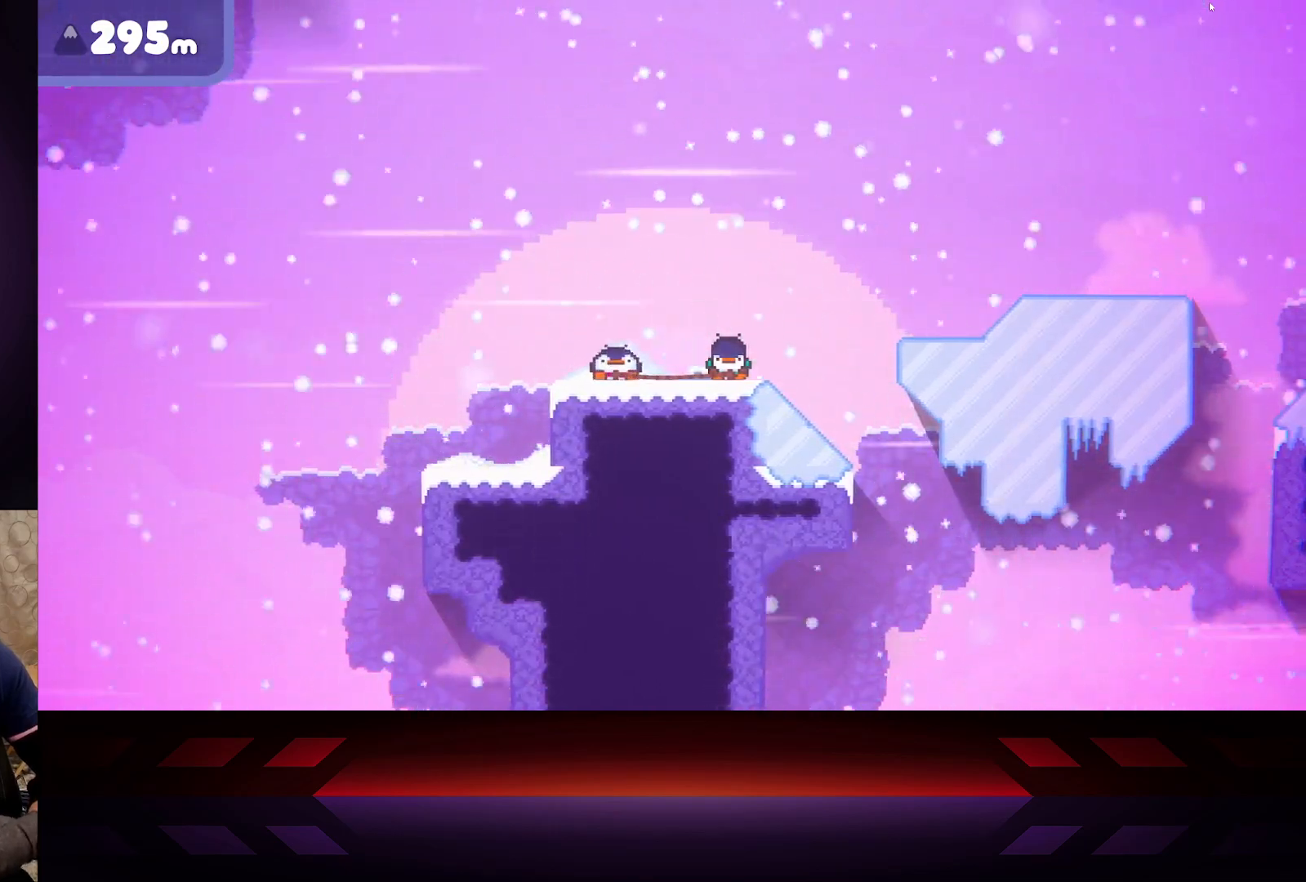
{"buttons": [], "left_stick": "center", "right_stick": "center", "events": [[267, "X", "up"]]}
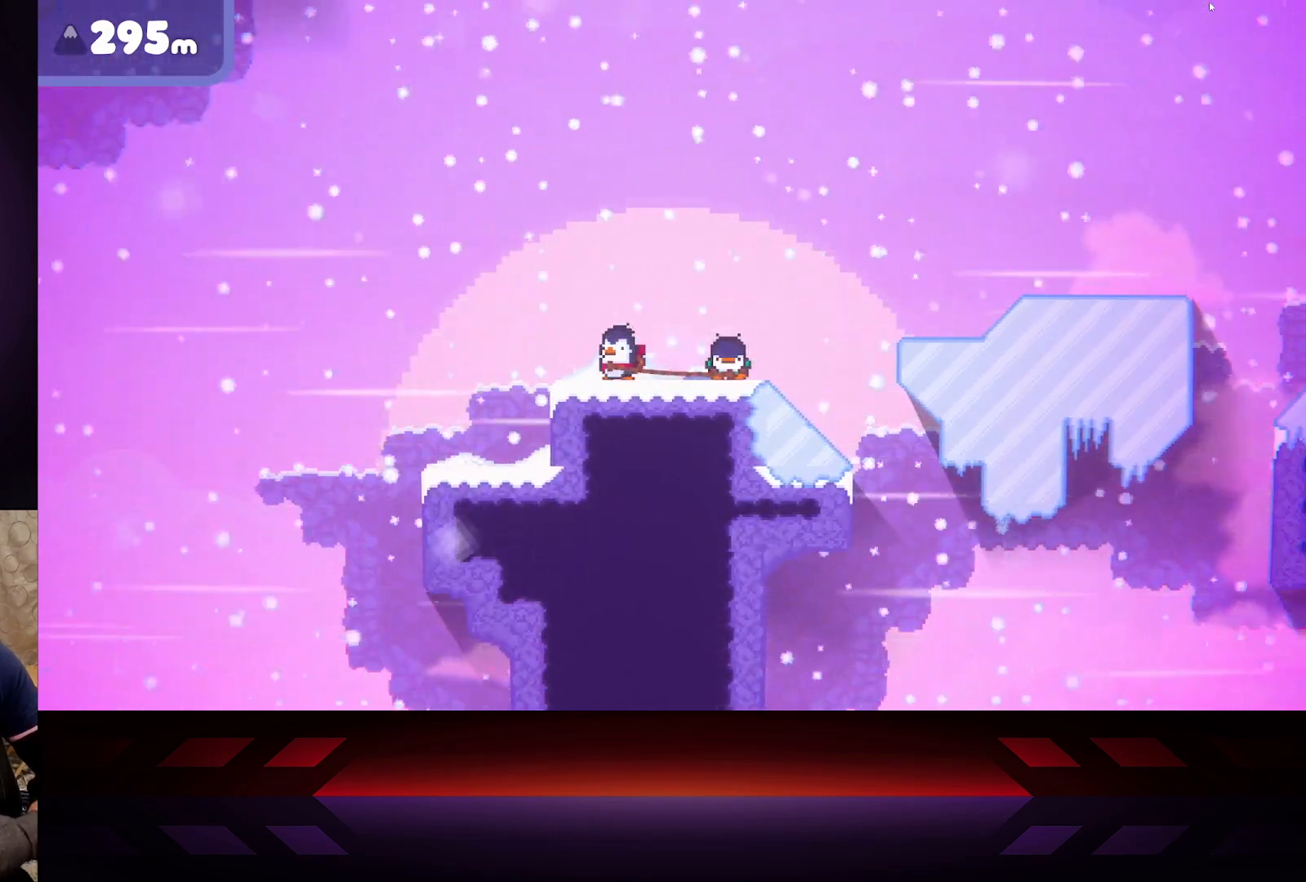
{"buttons": ["DPAD_LEFT"], "left_stick": "center", "right_stick": "center", "events": [[417, "DPAD_LEFT", "down"]]}
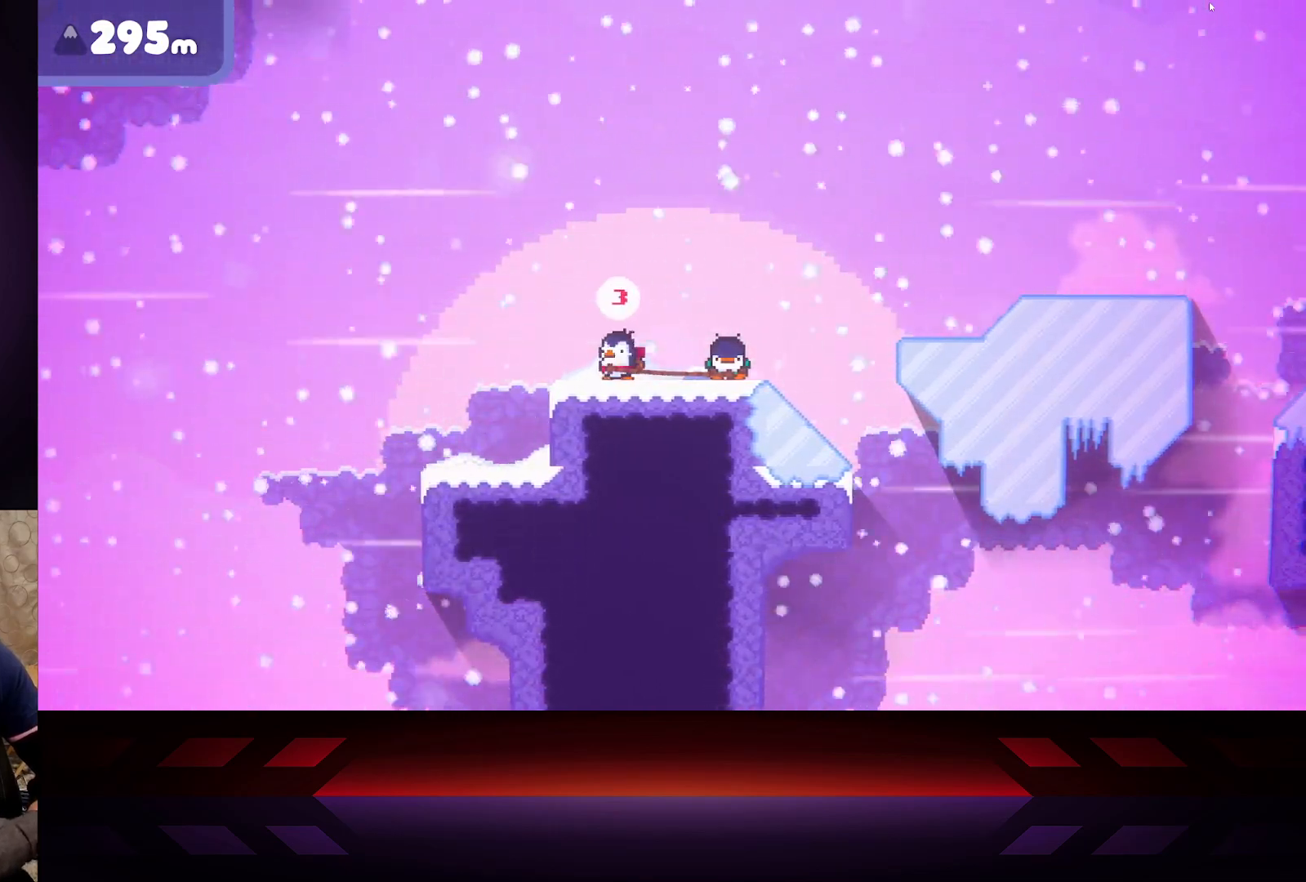
{"buttons": [], "left_stick": "center", "right_stick": "center", "events": [[33, "DPAD_LEFT", "up"]]}
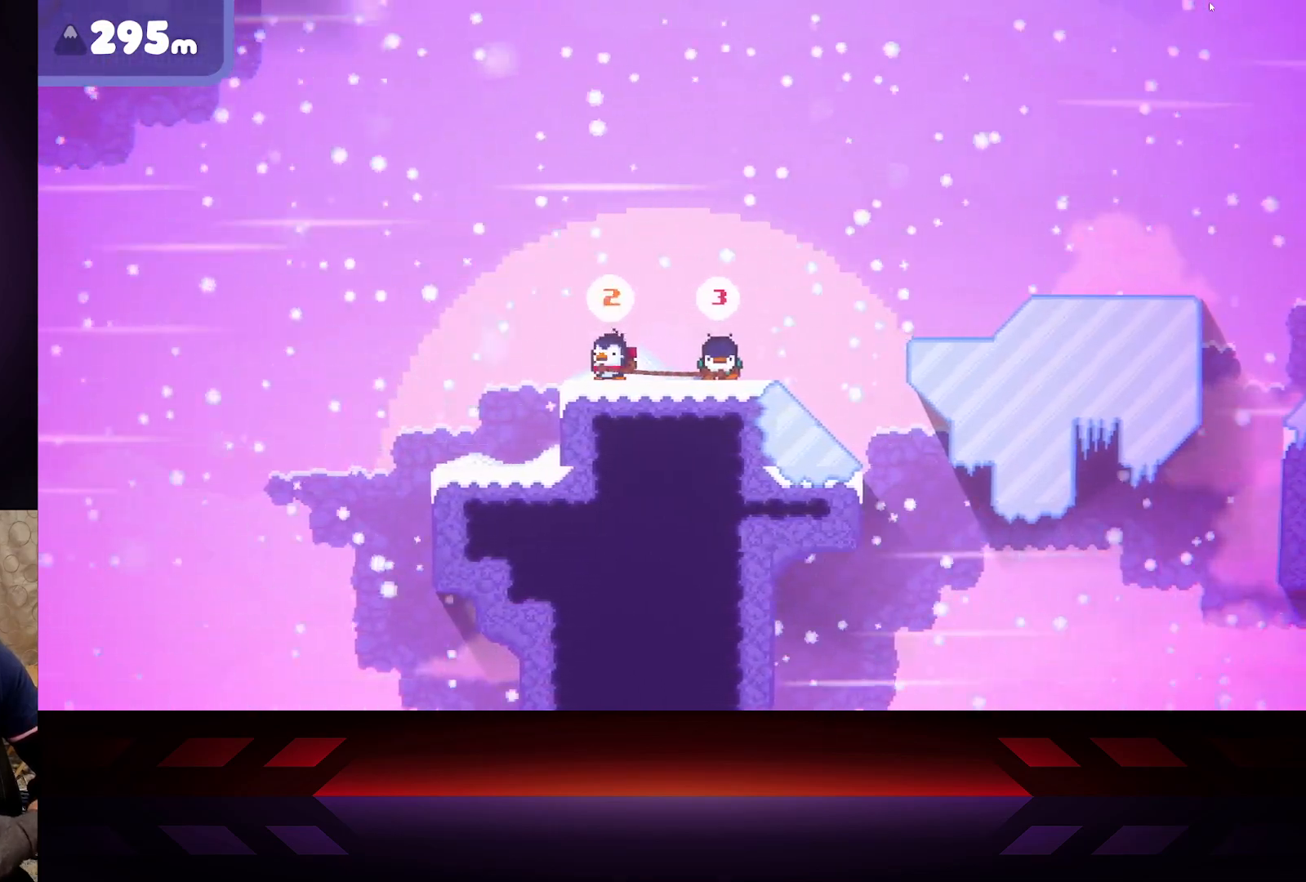
{"buttons": [], "left_stick": "right", "right_stick": "center", "events": [[183, "left_stick", "right"]]}
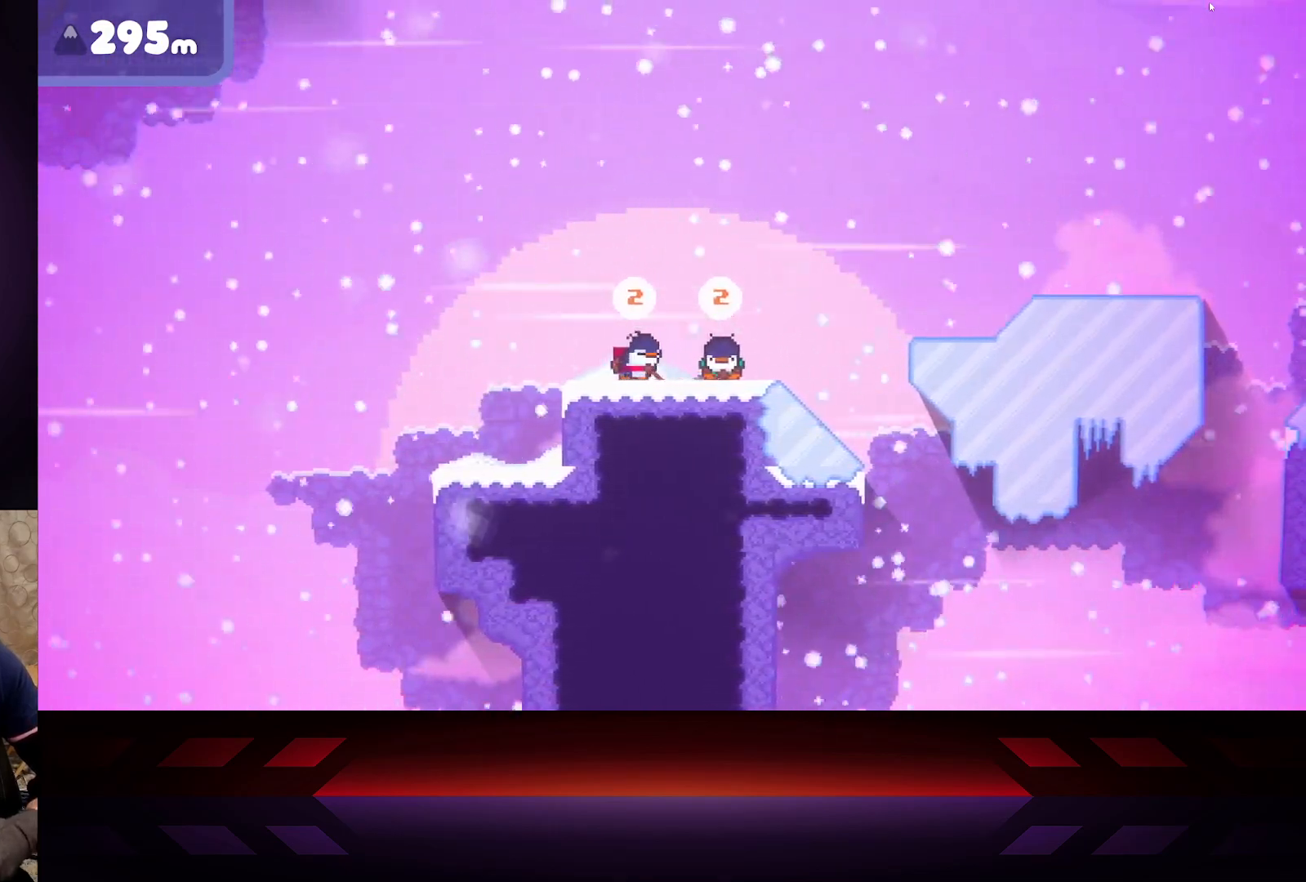
{"buttons": [], "left_stick": "right", "right_stick": "center", "events": []}
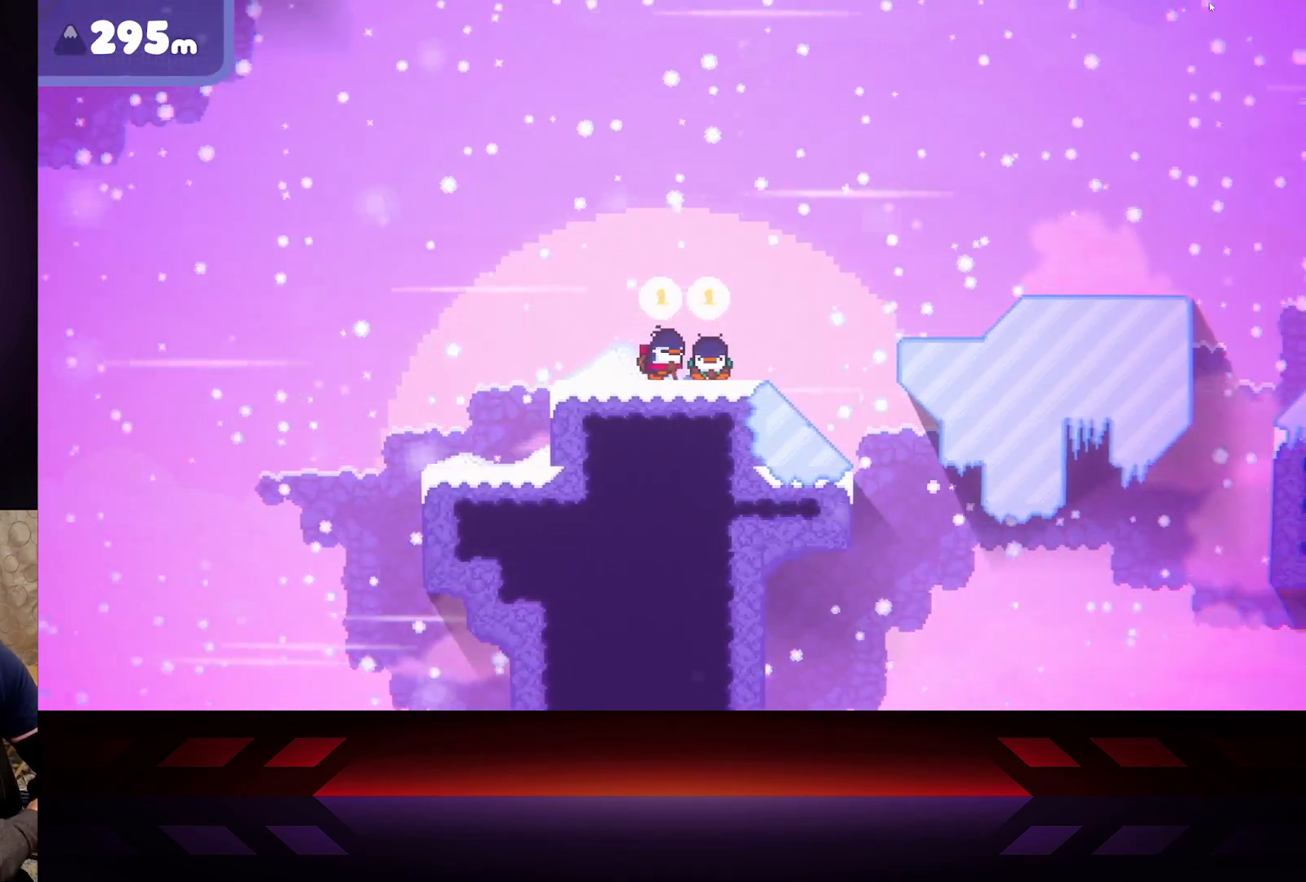
{"buttons": [], "left_stick": "right", "right_stick": "center", "events": []}
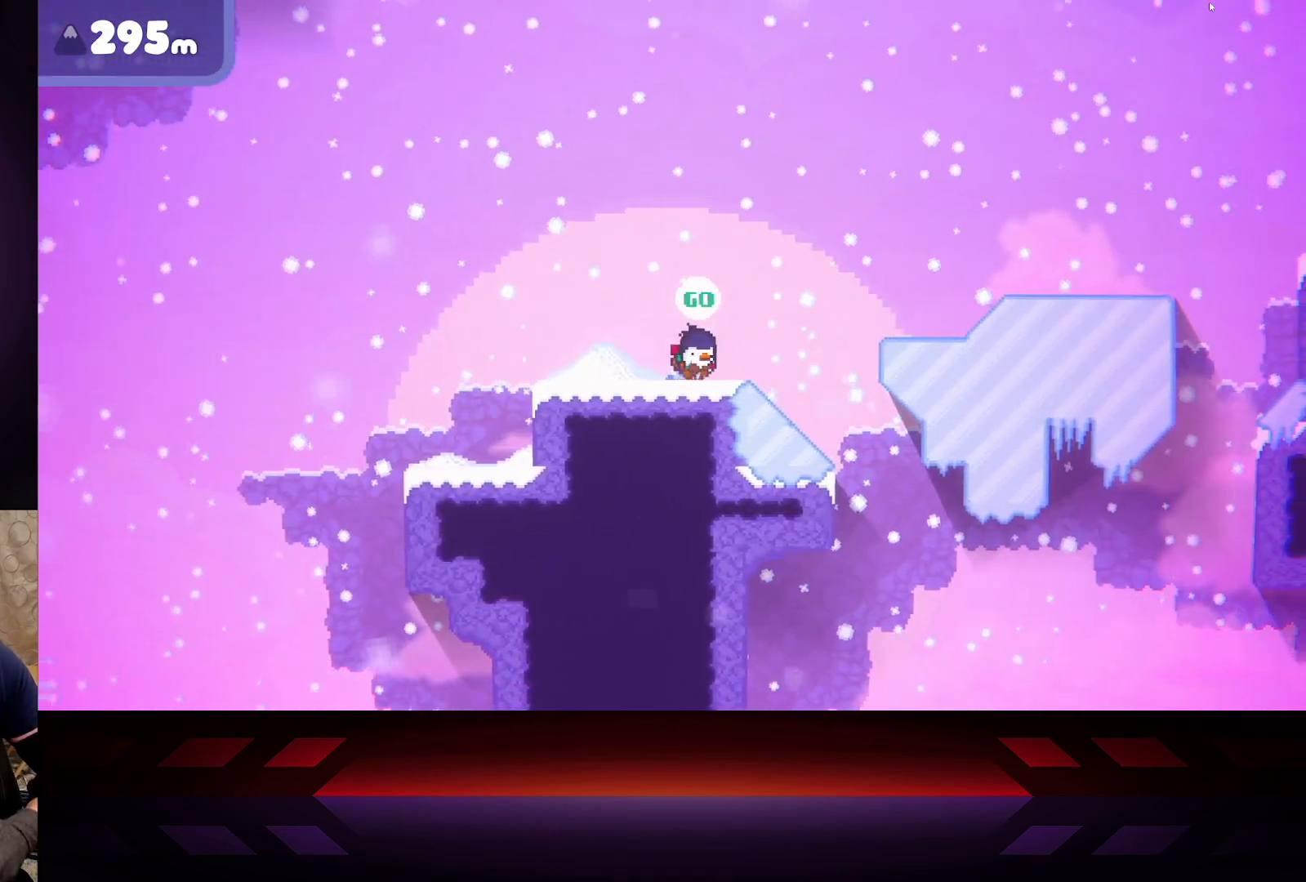
{"buttons": ["A"], "left_stick": "right", "right_stick": "center", "events": [[283, "A", "down"]]}
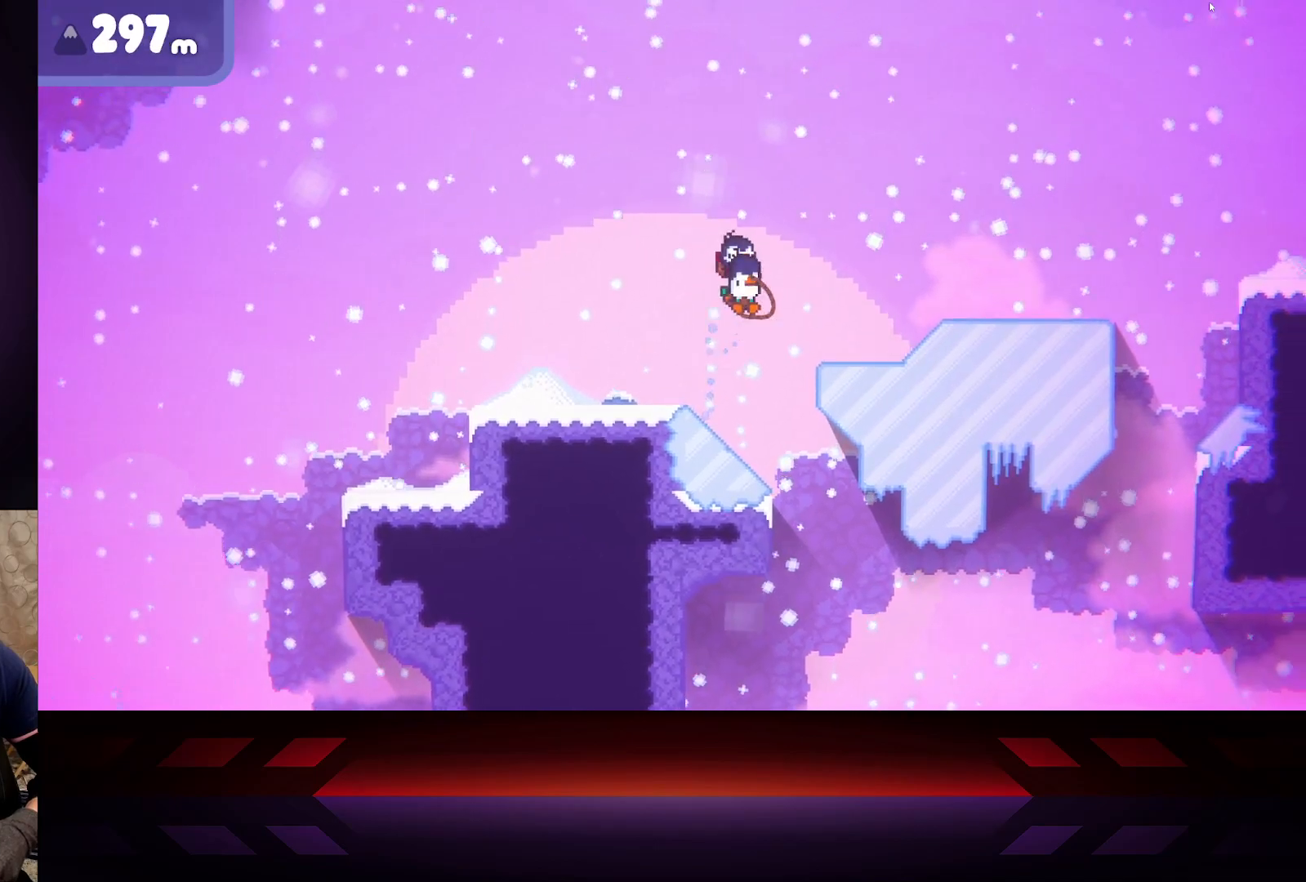
{"buttons": [], "left_stick": "right", "right_stick": "center", "events": [[300, "A", "up"]]}
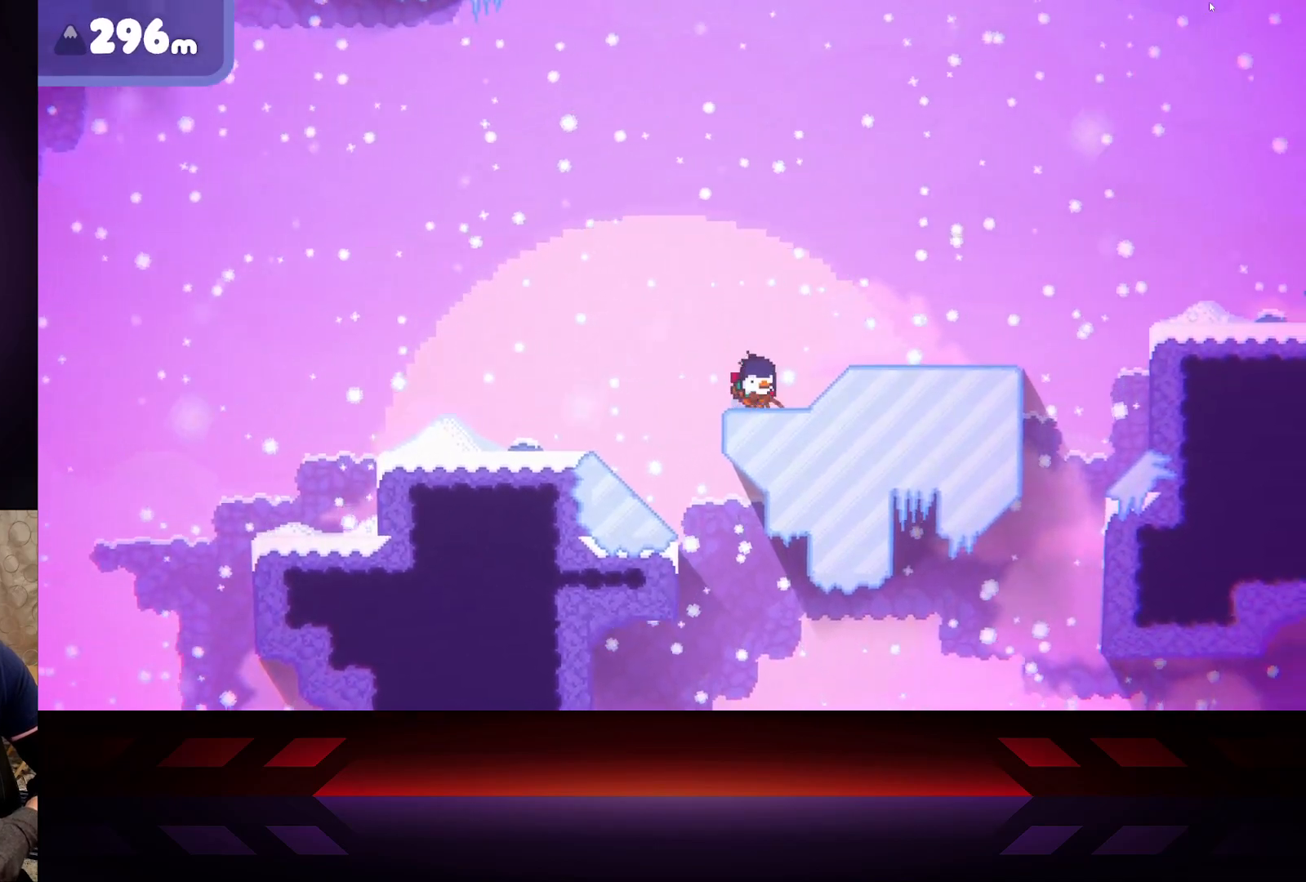
{"buttons": ["A"], "left_stick": "right", "right_stick": "center", "events": [[117, "A", "down"]]}
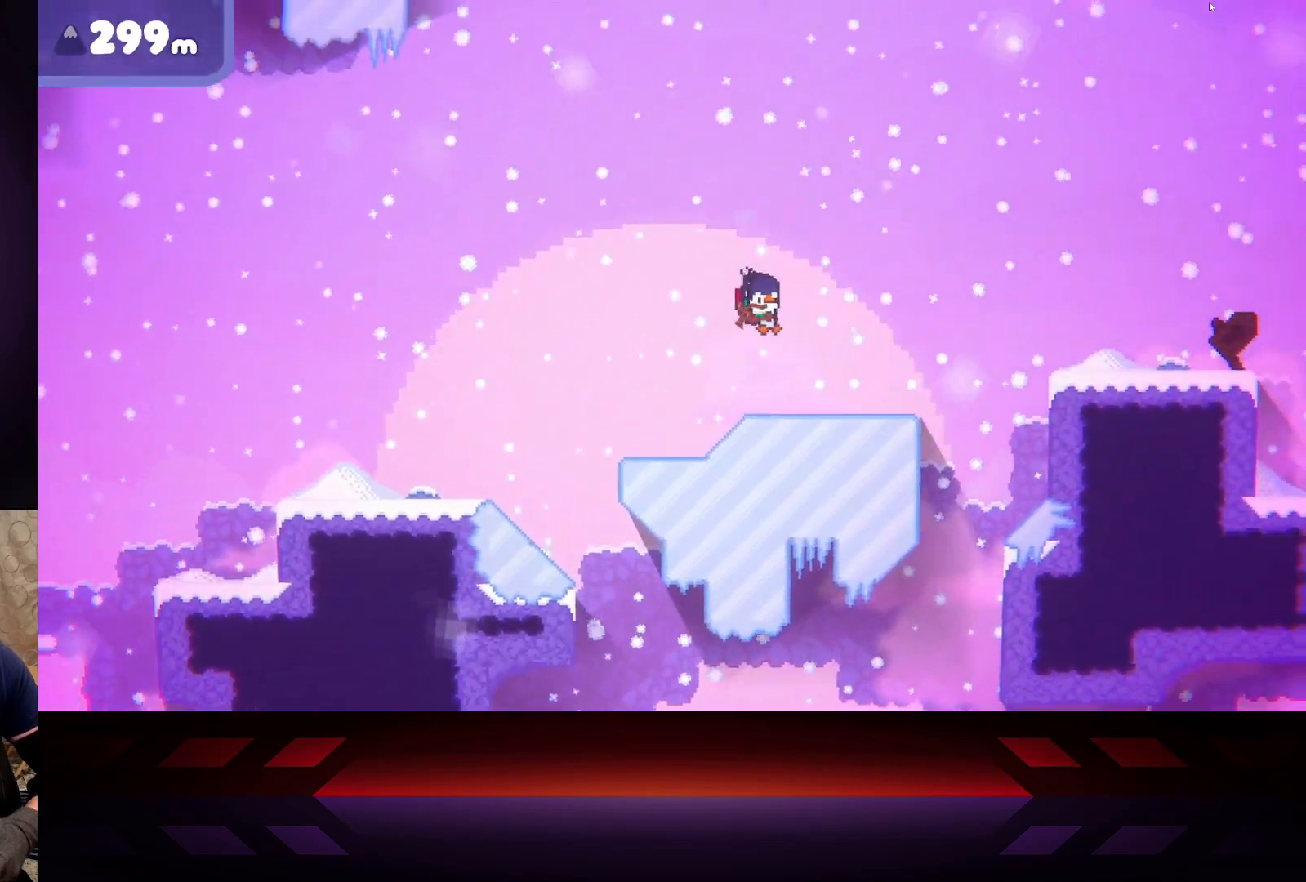
{"buttons": [], "left_stick": "right", "right_stick": "center", "events": [[17, "A", "up"]]}
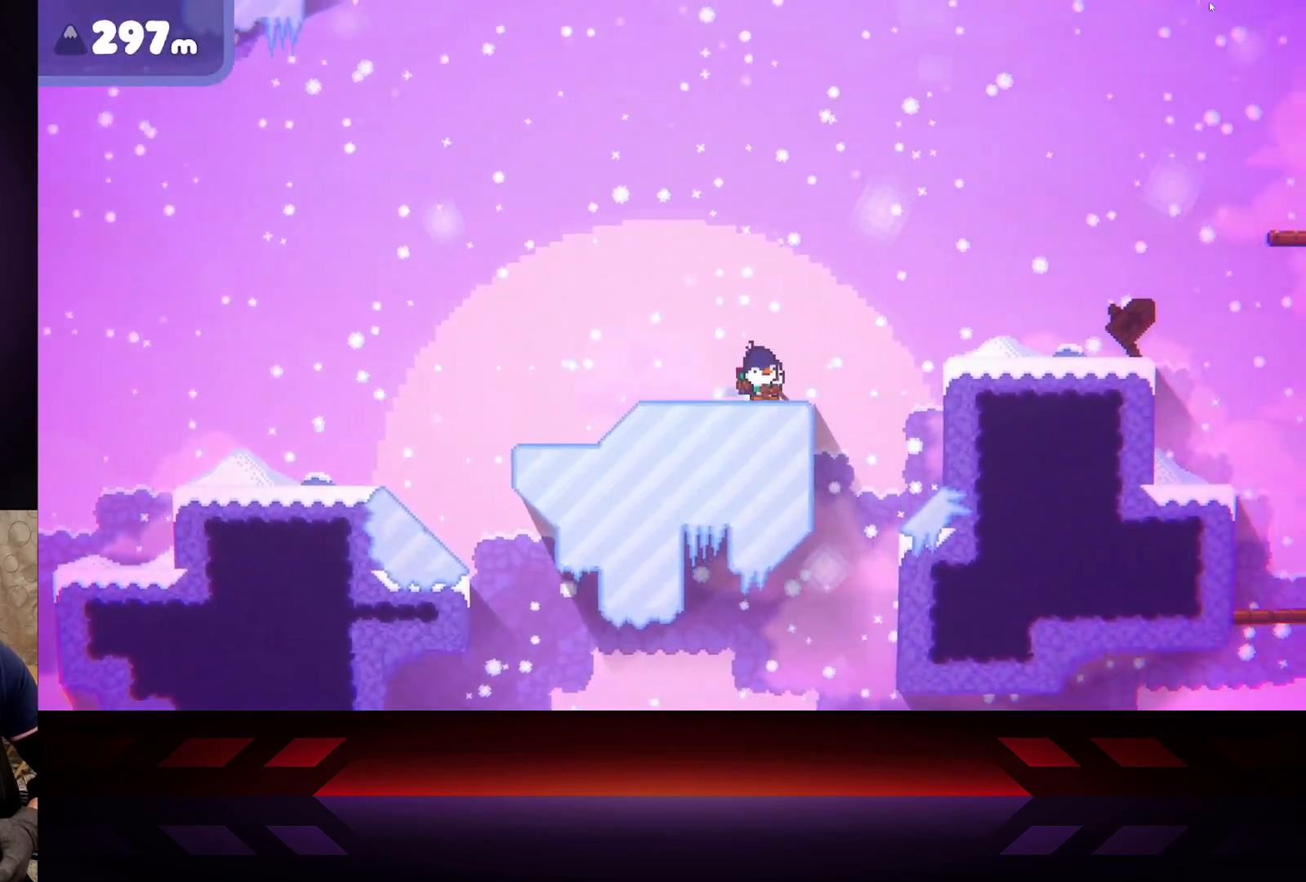
{"buttons": ["A"], "left_stick": "right", "right_stick": "center", "events": [[250, "A", "down"]]}
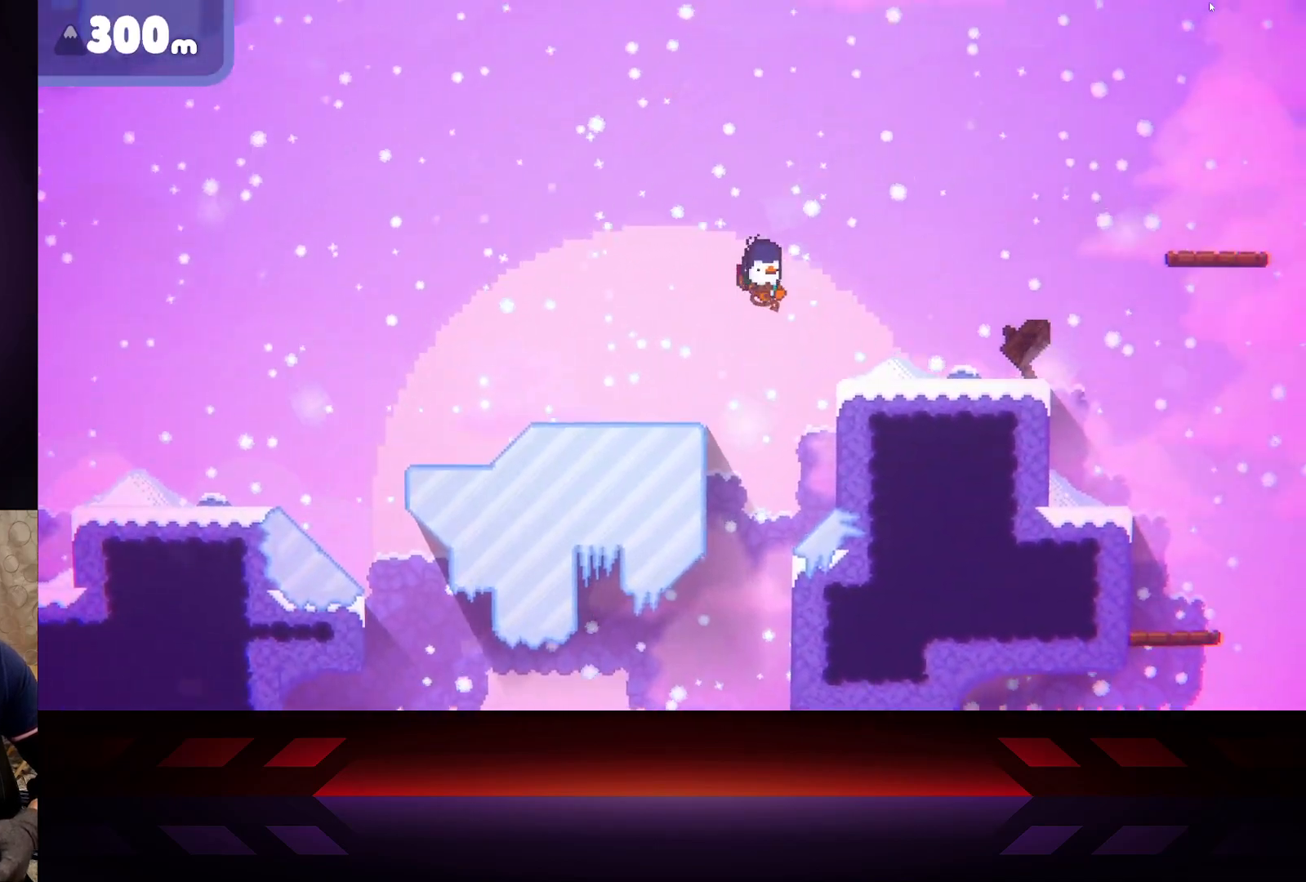
{"buttons": [], "left_stick": "right", "right_stick": "center", "events": [[333, "A", "up"]]}
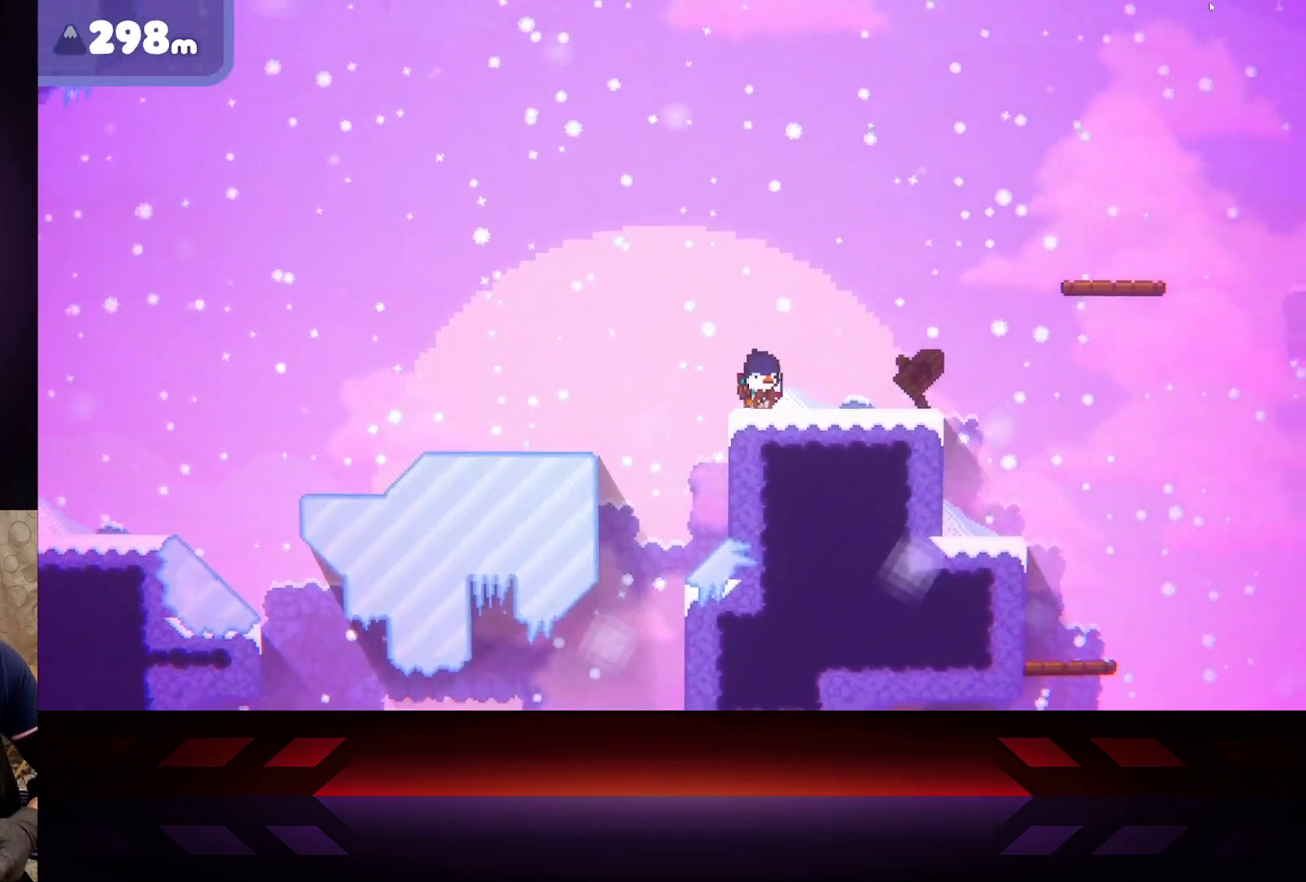
{"buttons": [], "left_stick": "right", "right_stick": "center", "events": []}
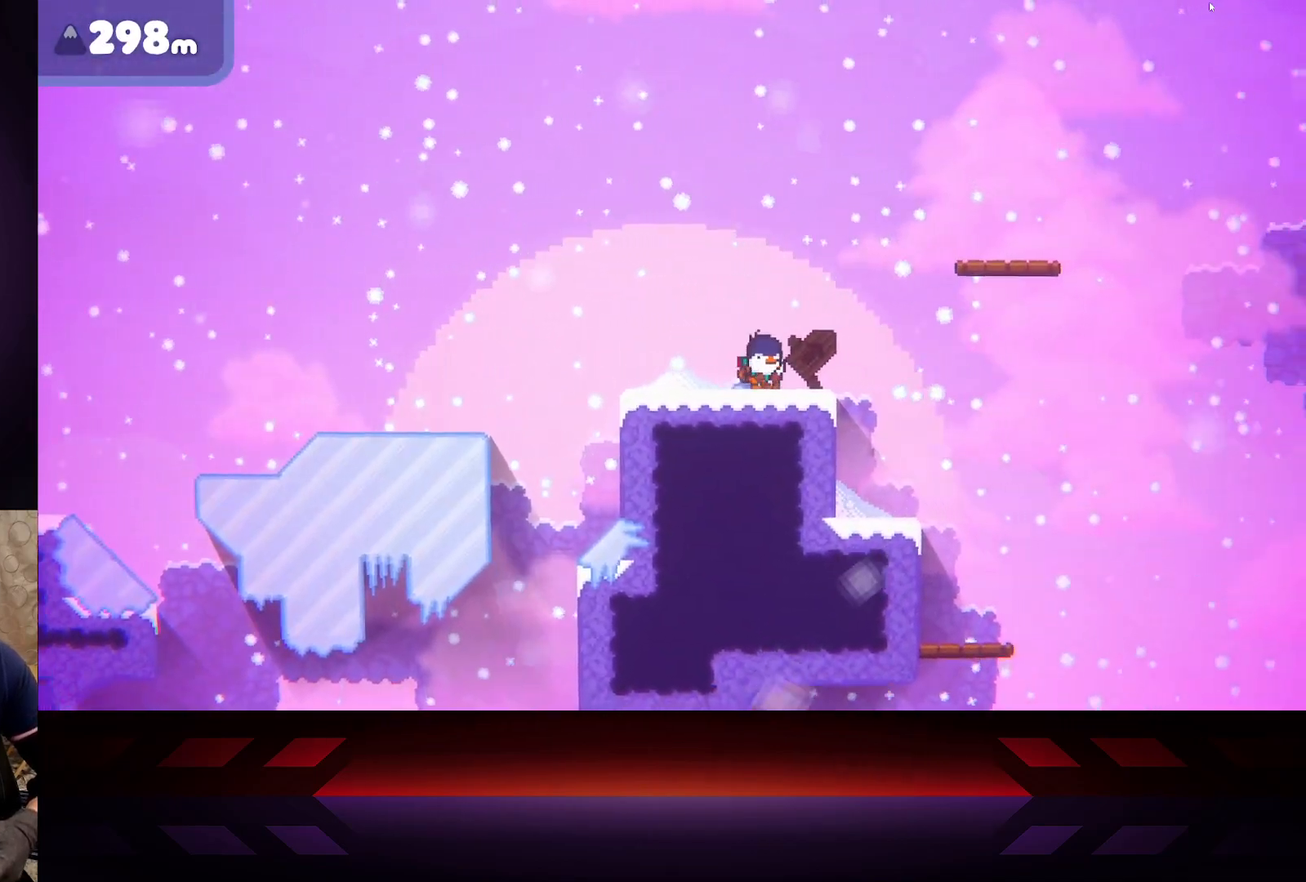
{"buttons": ["X"], "left_stick": "center", "right_stick": "center", "events": [[167, "X", "down"], [233, "left_stick", "center"]]}
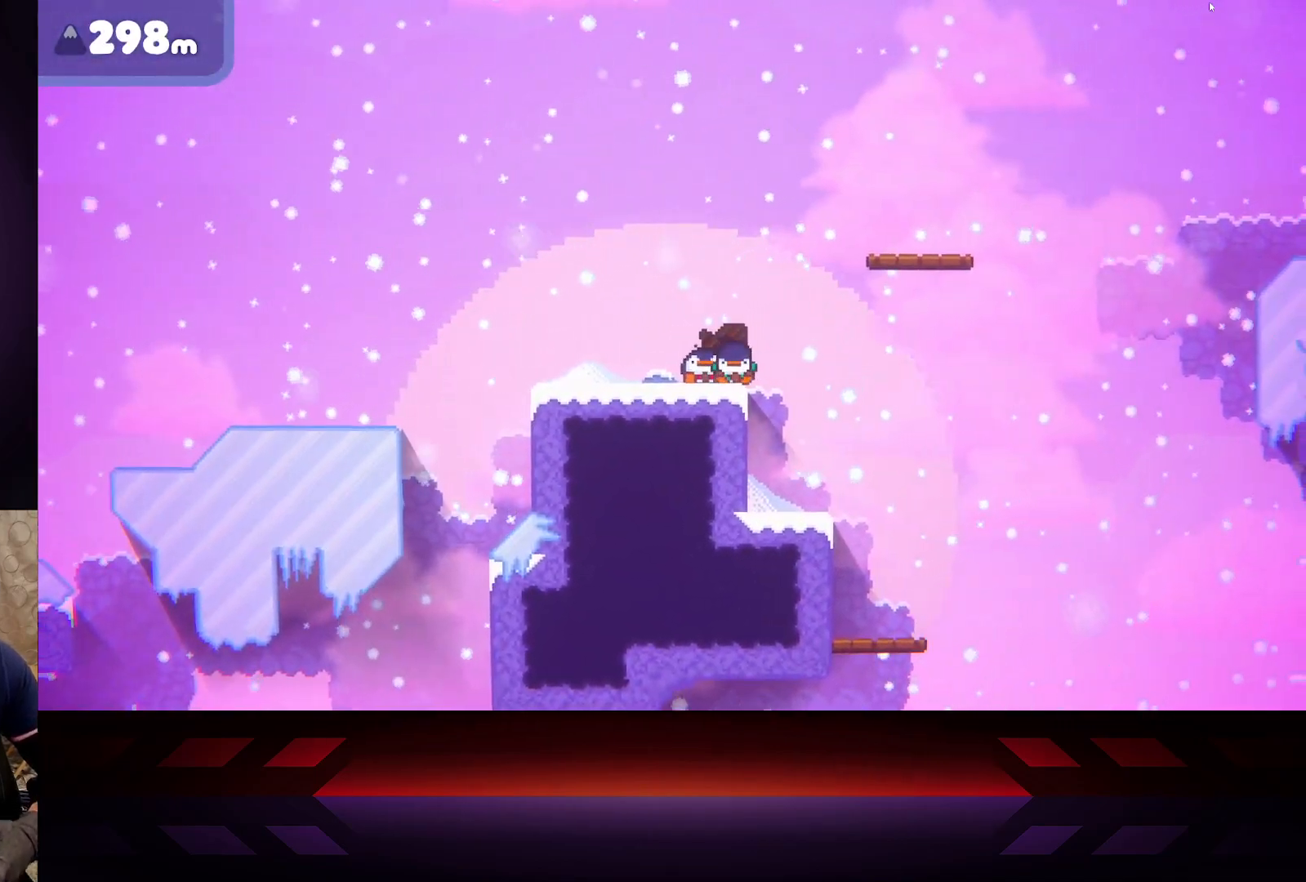
{"buttons": ["X"], "left_stick": "center", "right_stick": "center", "events": []}
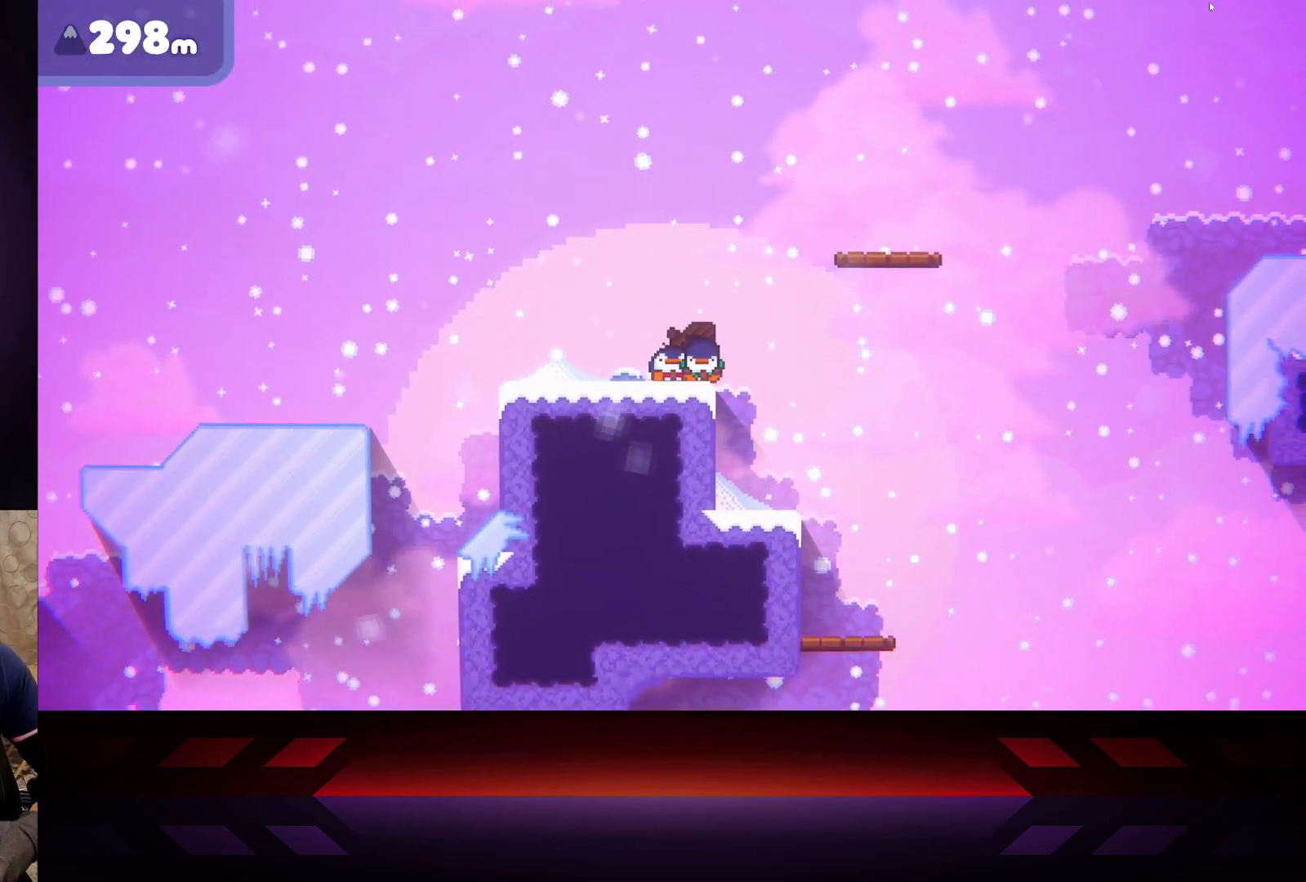
{"buttons": ["X"], "left_stick": "center", "right_stick": "center", "events": []}
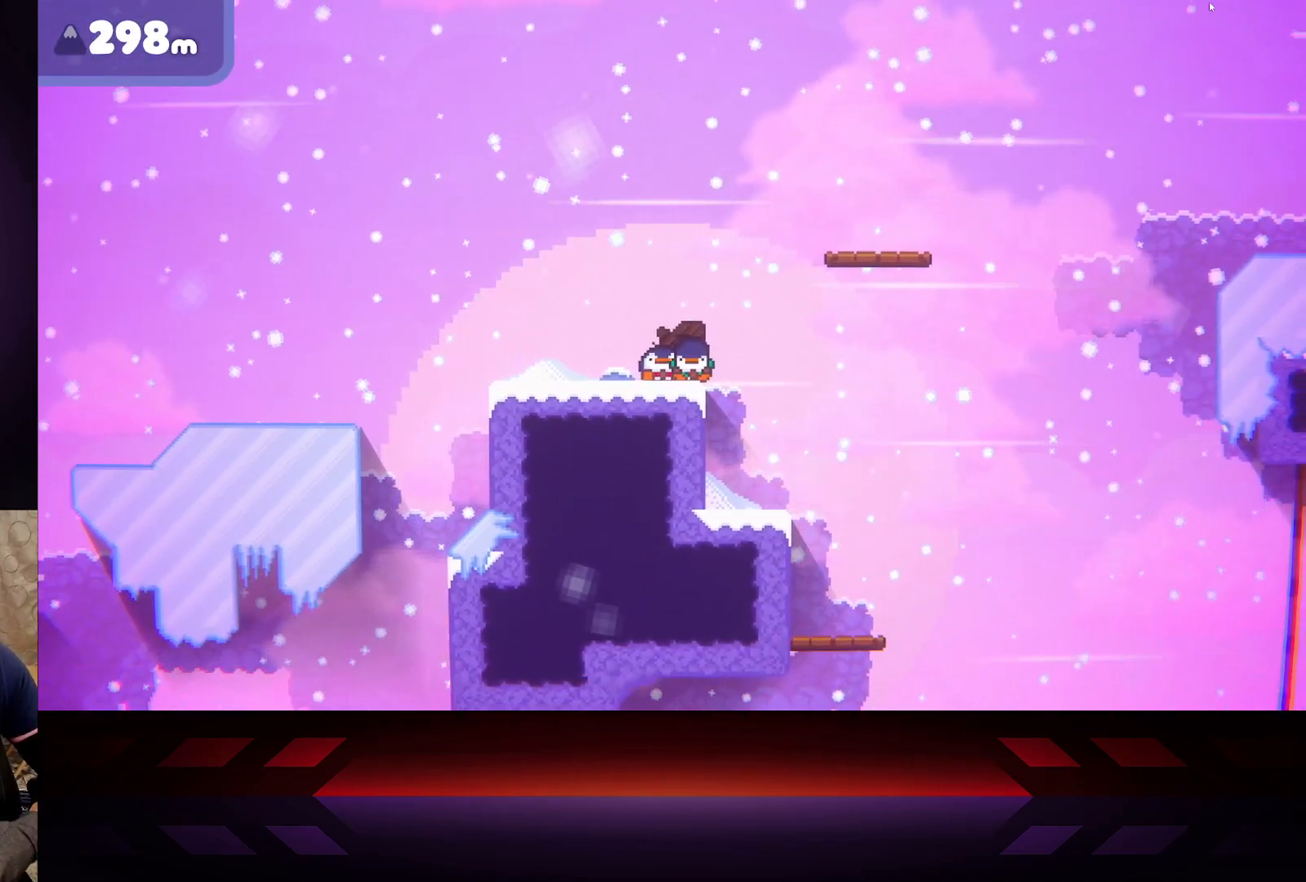
{"buttons": ["X"], "left_stick": "center", "right_stick": "center", "events": []}
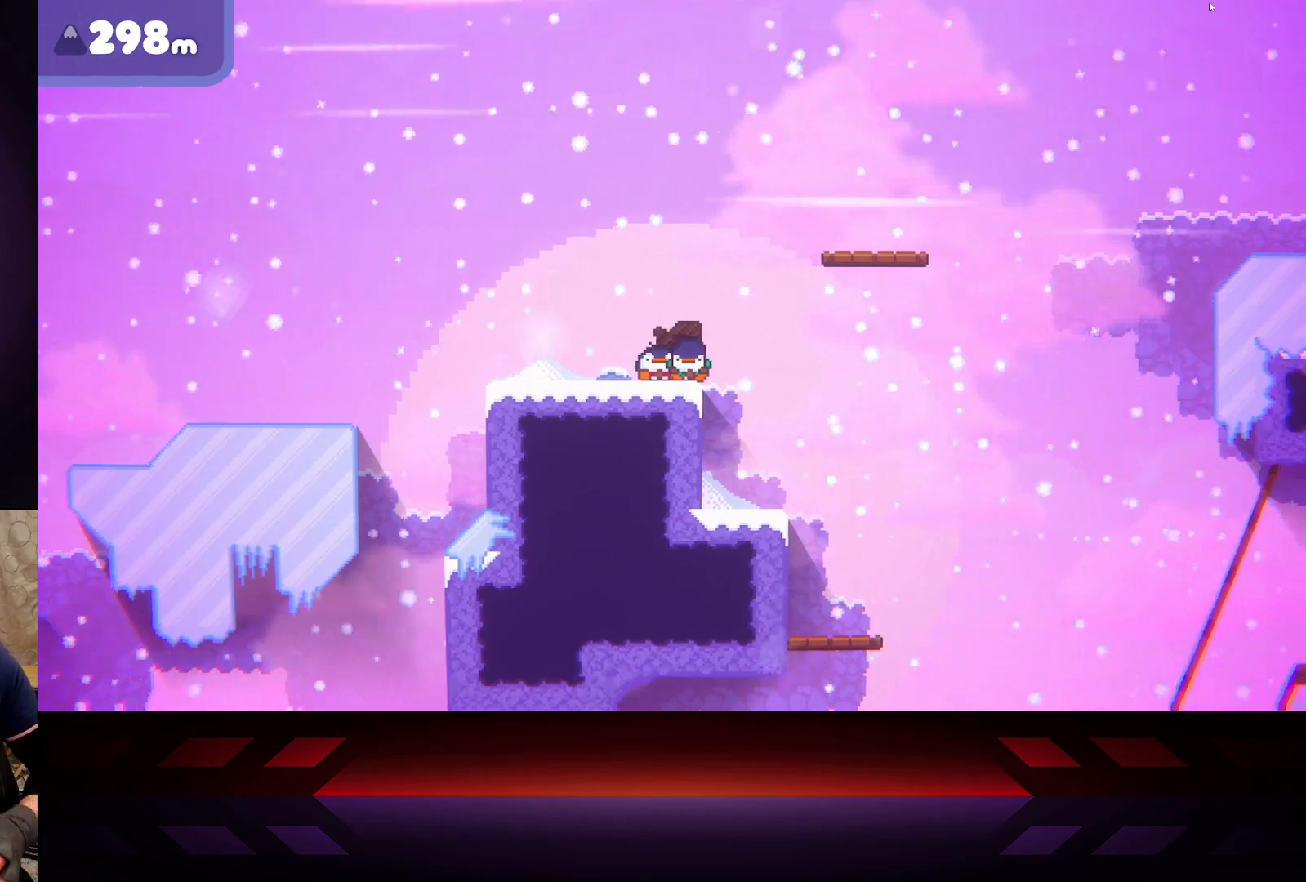
{"buttons": ["X"], "left_stick": "center", "right_stick": "center", "events": []}
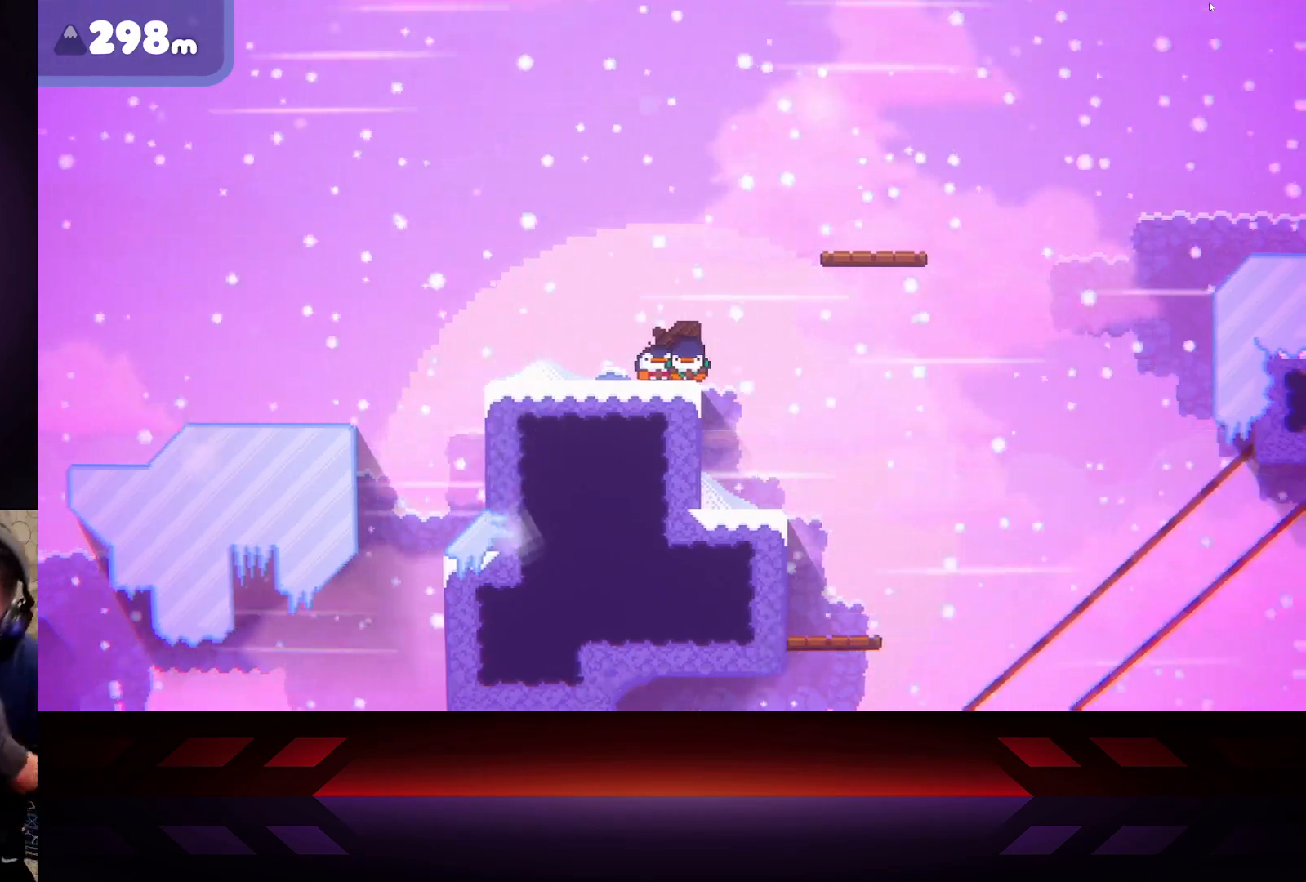
{"buttons": ["X"], "left_stick": "center", "right_stick": "center", "events": []}
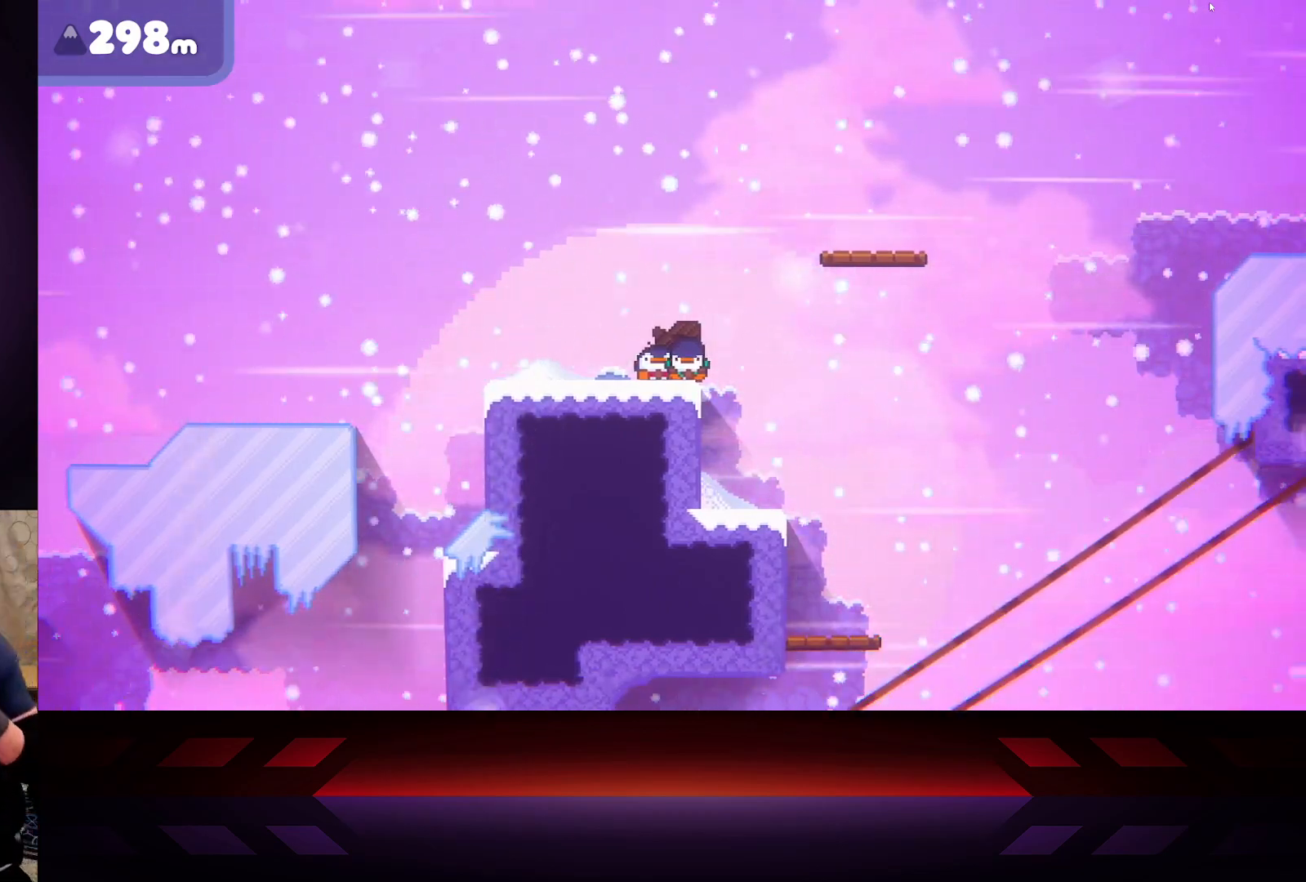
{"buttons": ["X"], "left_stick": "center", "right_stick": "center", "events": []}
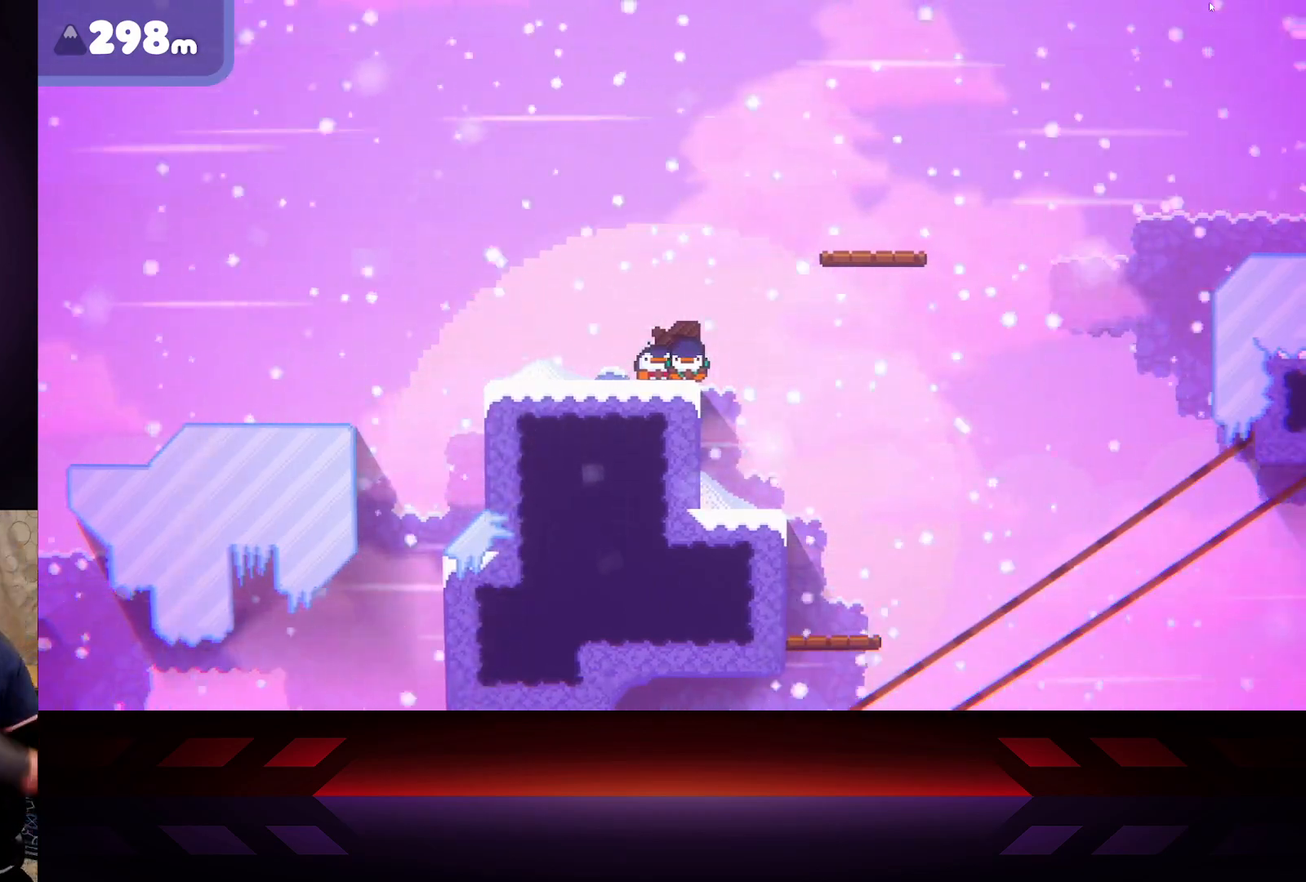
{"buttons": ["X"], "left_stick": "center", "right_stick": "center", "events": []}
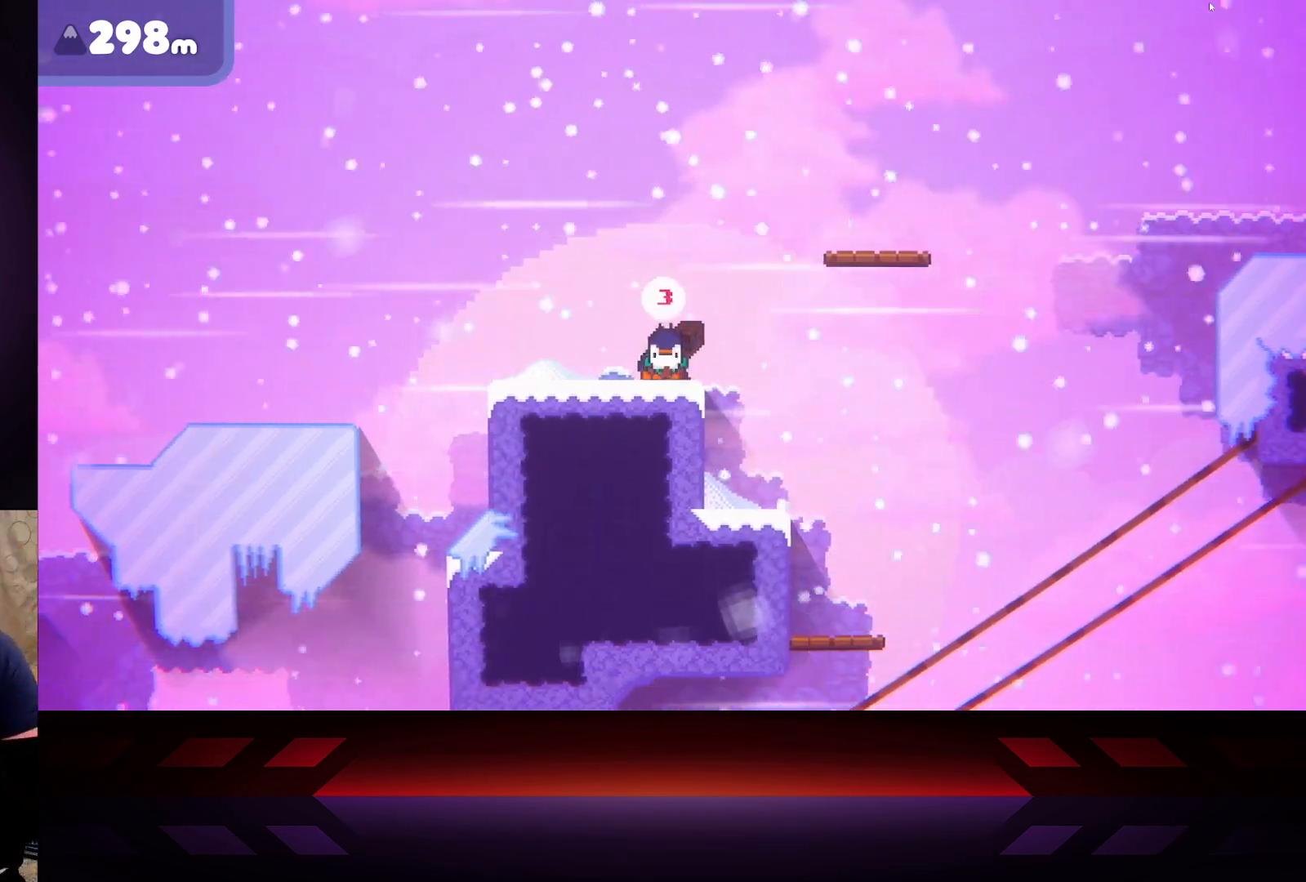
{"buttons": ["X"], "left_stick": "center", "right_stick": "center", "events": []}
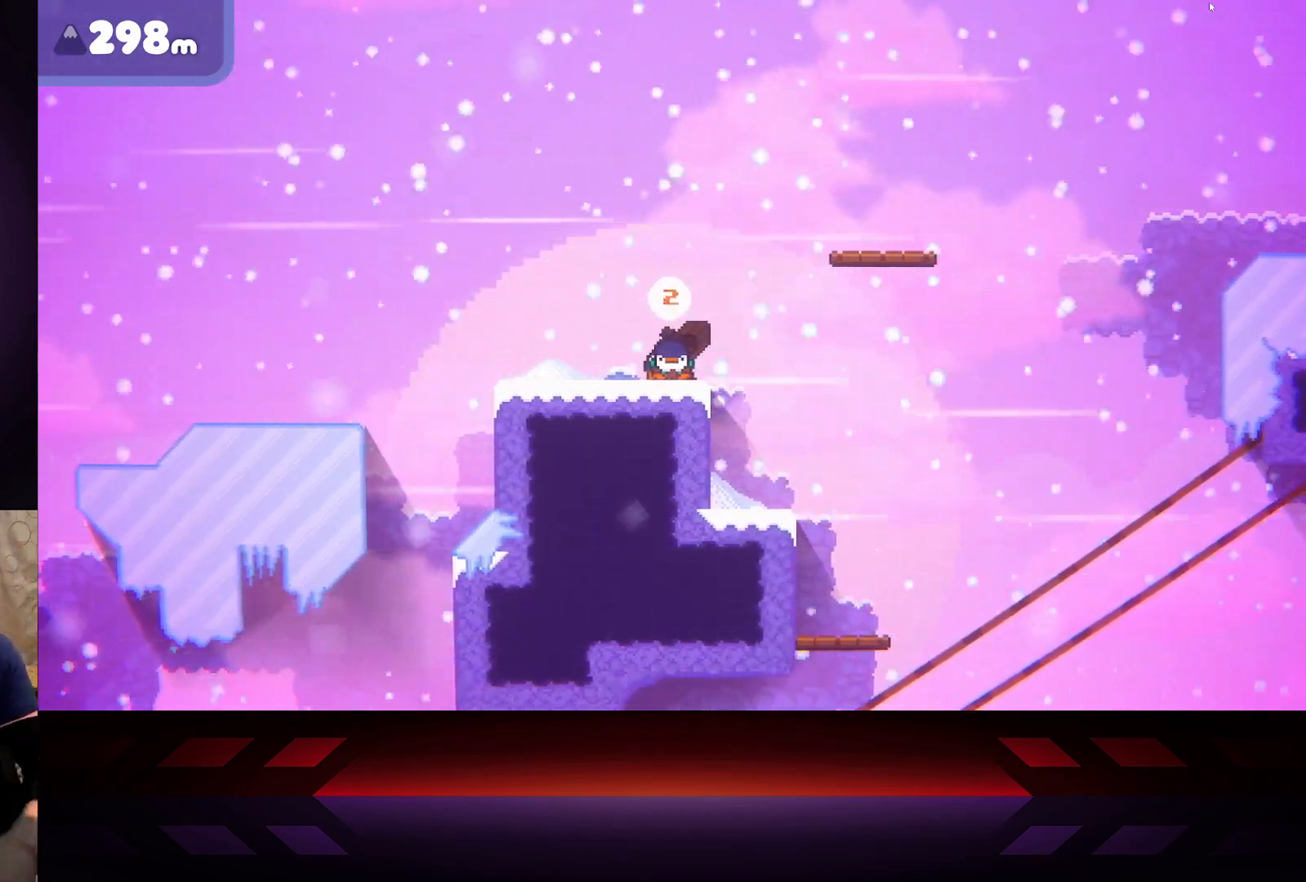
{"buttons": ["X"], "left_stick": "center", "right_stick": "center", "events": []}
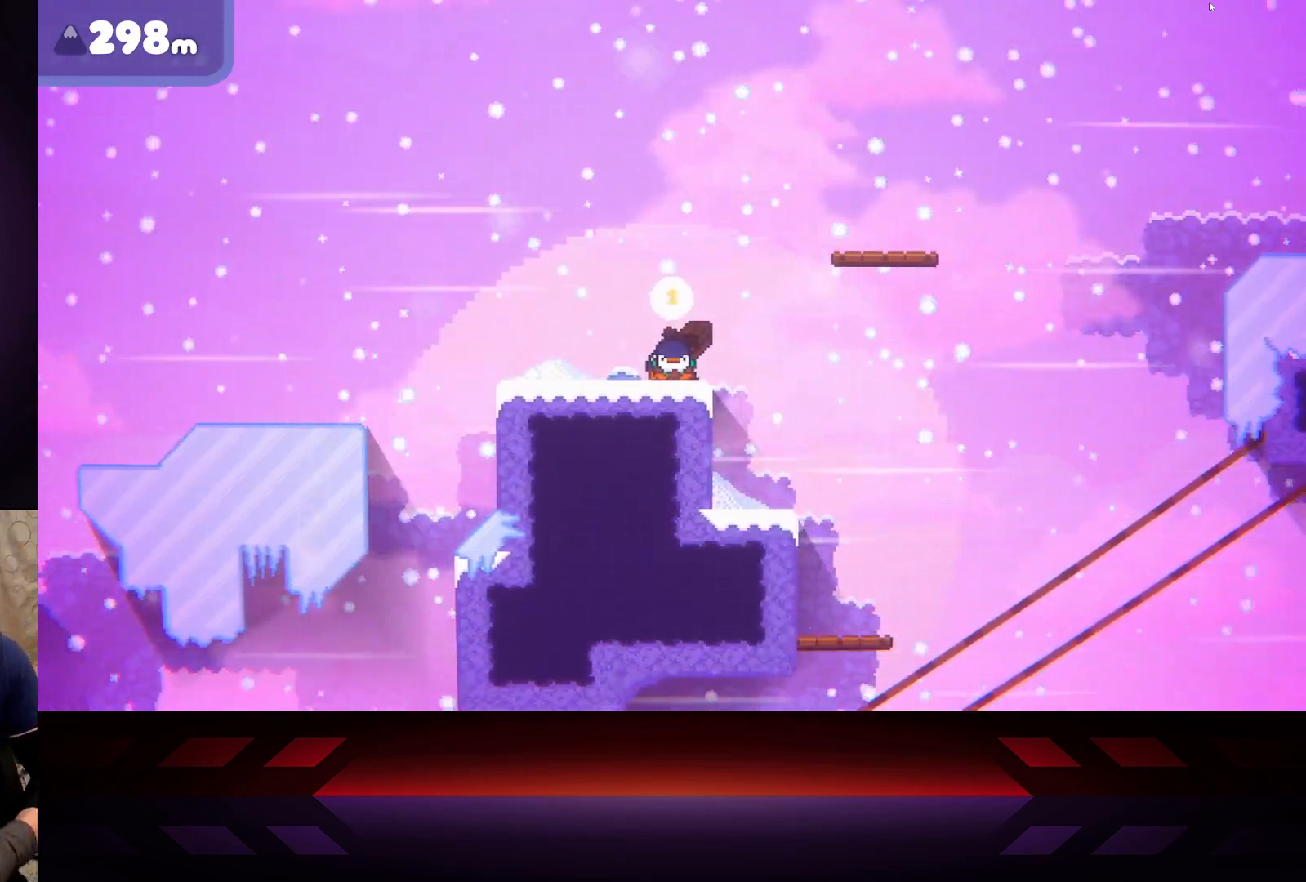
{"buttons": ["X"], "left_stick": "center", "right_stick": "center", "events": []}
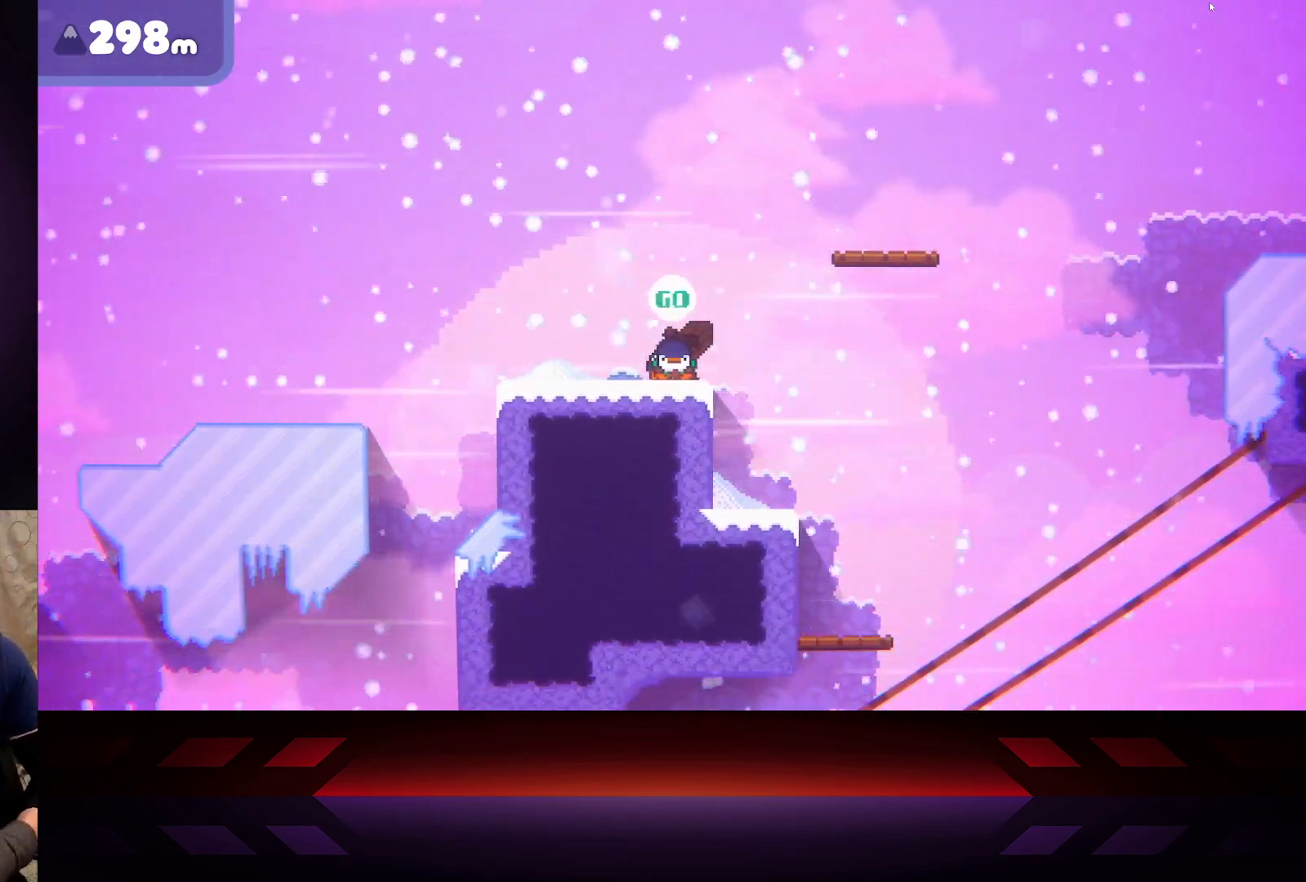
{"buttons": ["X"], "left_stick": "center", "right_stick": "center", "events": []}